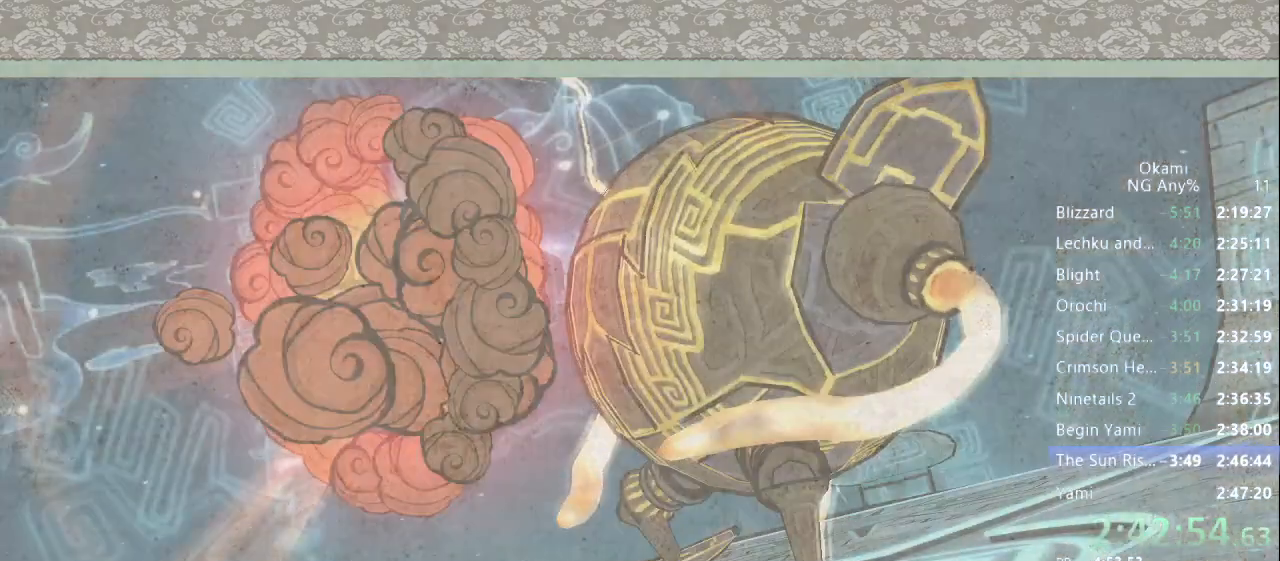
Gameplay with a controller (Xbox layout); each line is a JSON object with the inputs held at the frame after it (dt_ms = milliseconds from this image to that frame). "events" lists button and stick changes between this image and that frame as [ms after this image, input, new state], when the widget could be followed in between. Not read: L3 R3 START.
{"dt_ms": 500, "buttons": [], "left_stick": "center", "right_stick": "center", "events": []}
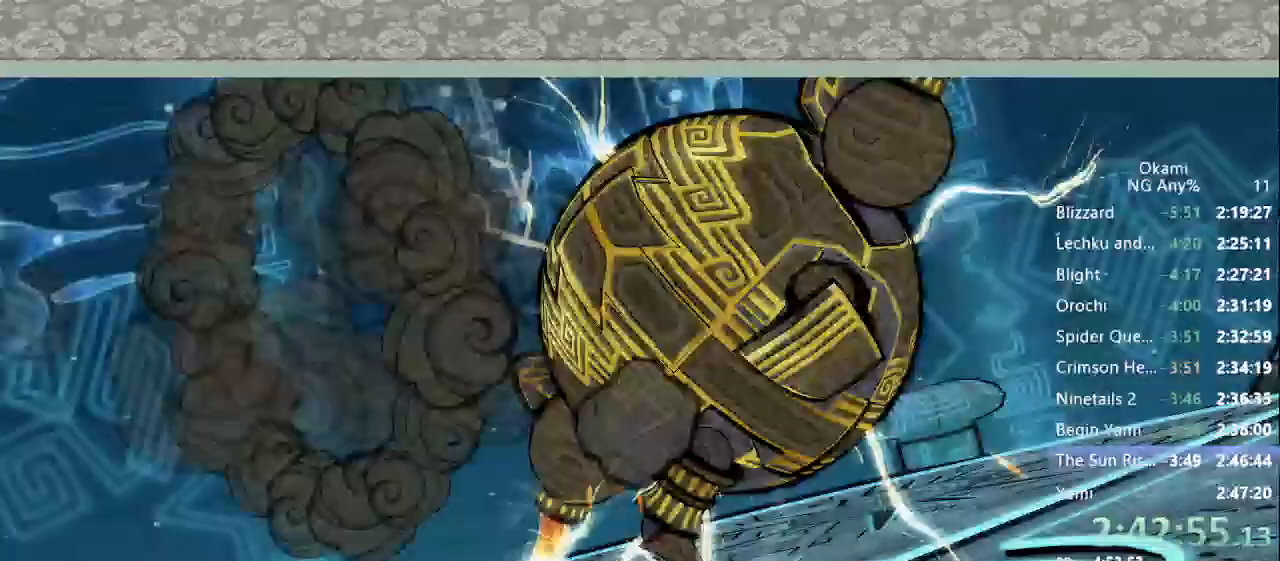
{"dt_ms": 1000, "buttons": [], "left_stick": "center", "right_stick": "center"}
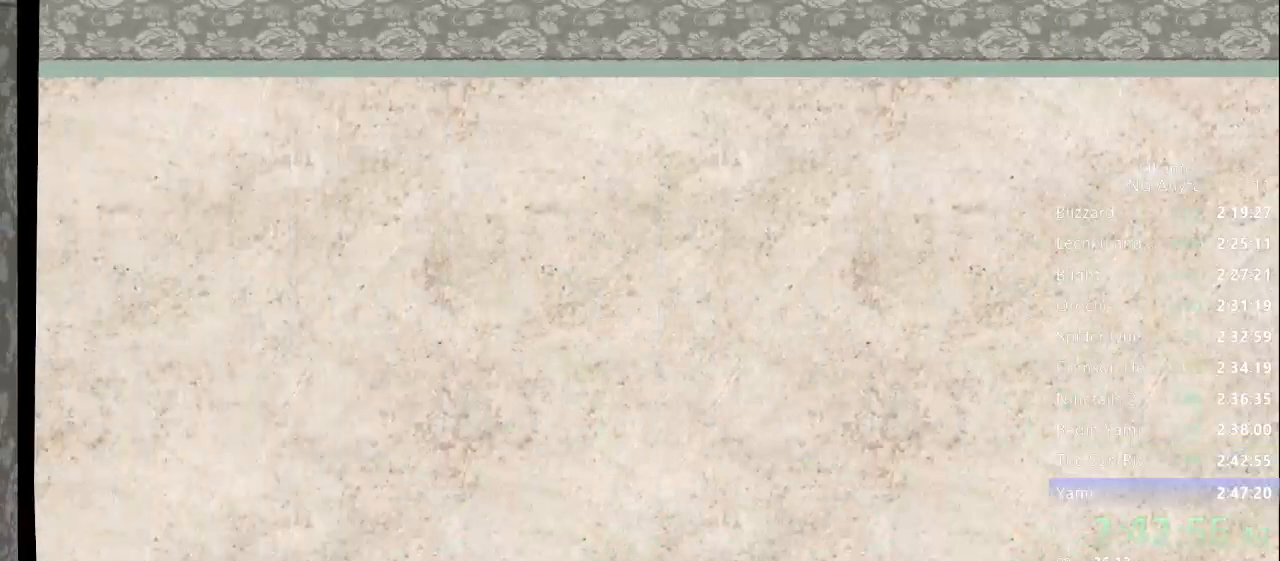
{"dt_ms": 500, "buttons": [], "left_stick": "center", "right_stick": "center", "events": []}
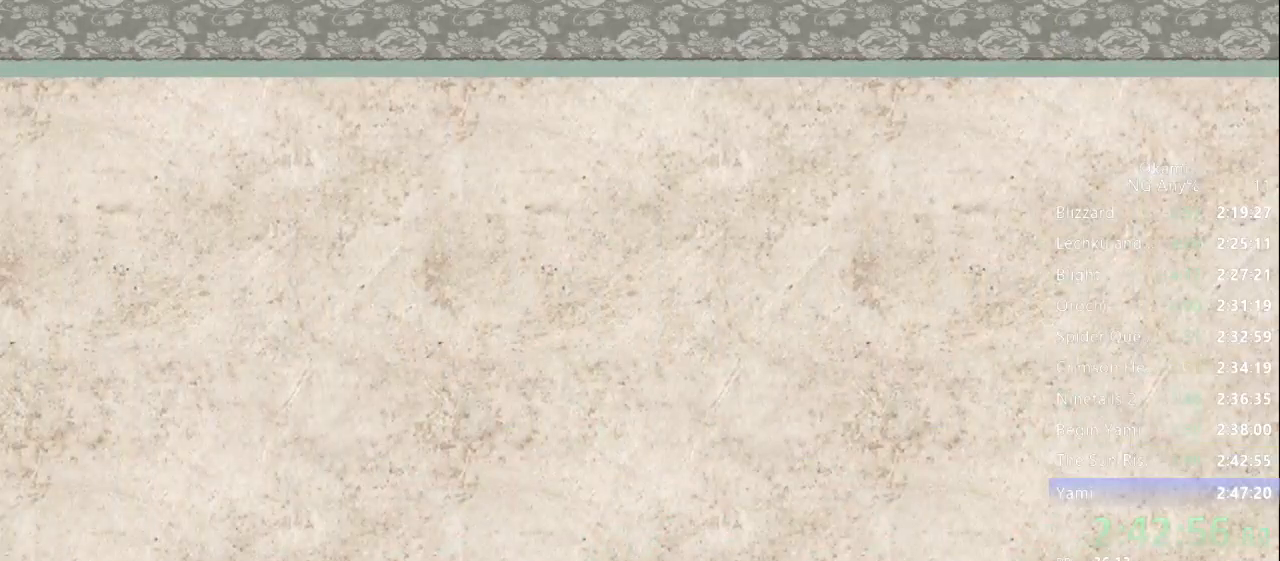
{"dt_ms": 500, "buttons": [], "left_stick": "center", "right_stick": "down", "events": [[67, "right_stick", "down"]]}
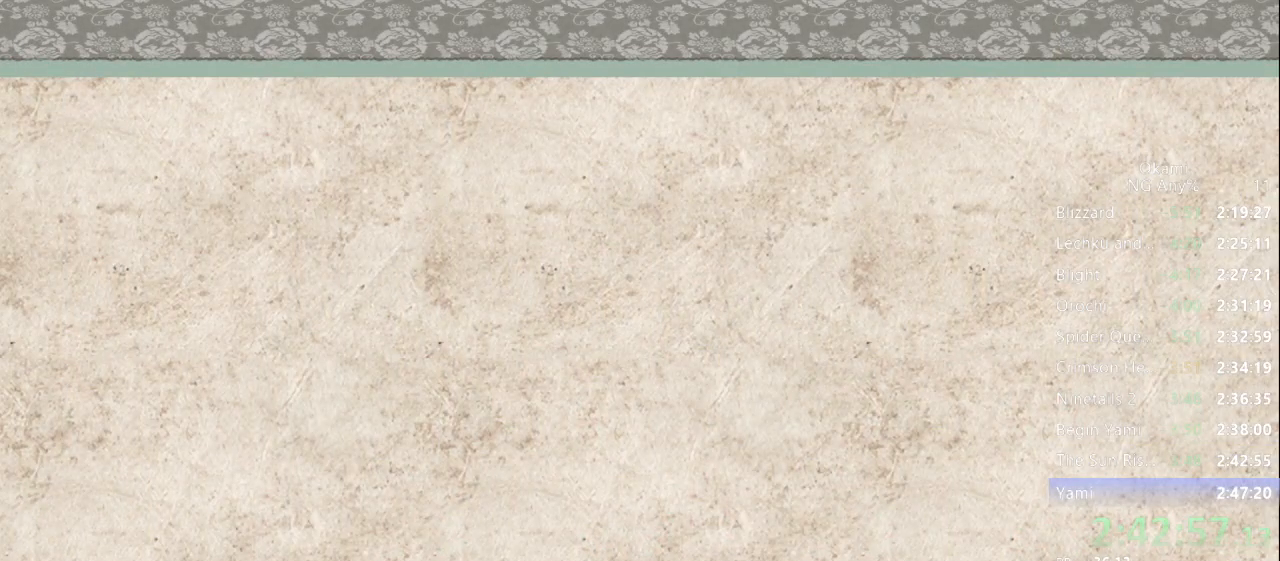
{"dt_ms": 500, "buttons": [], "left_stick": "center", "right_stick": "down", "events": []}
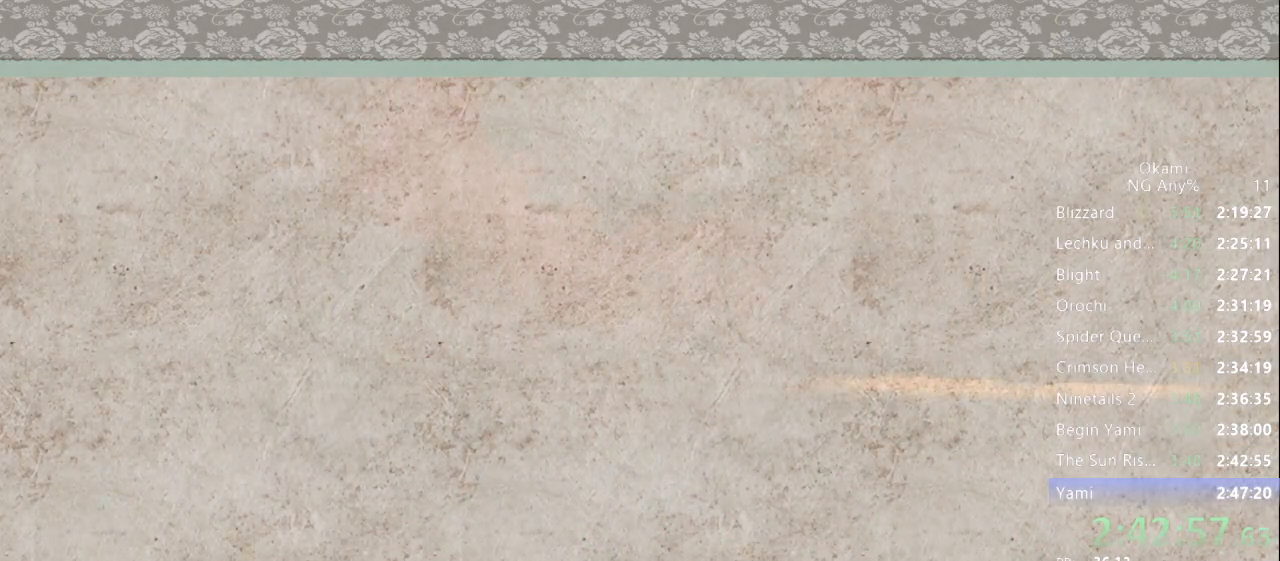
{"dt_ms": 500, "buttons": [], "left_stick": "center", "right_stick": "down", "events": []}